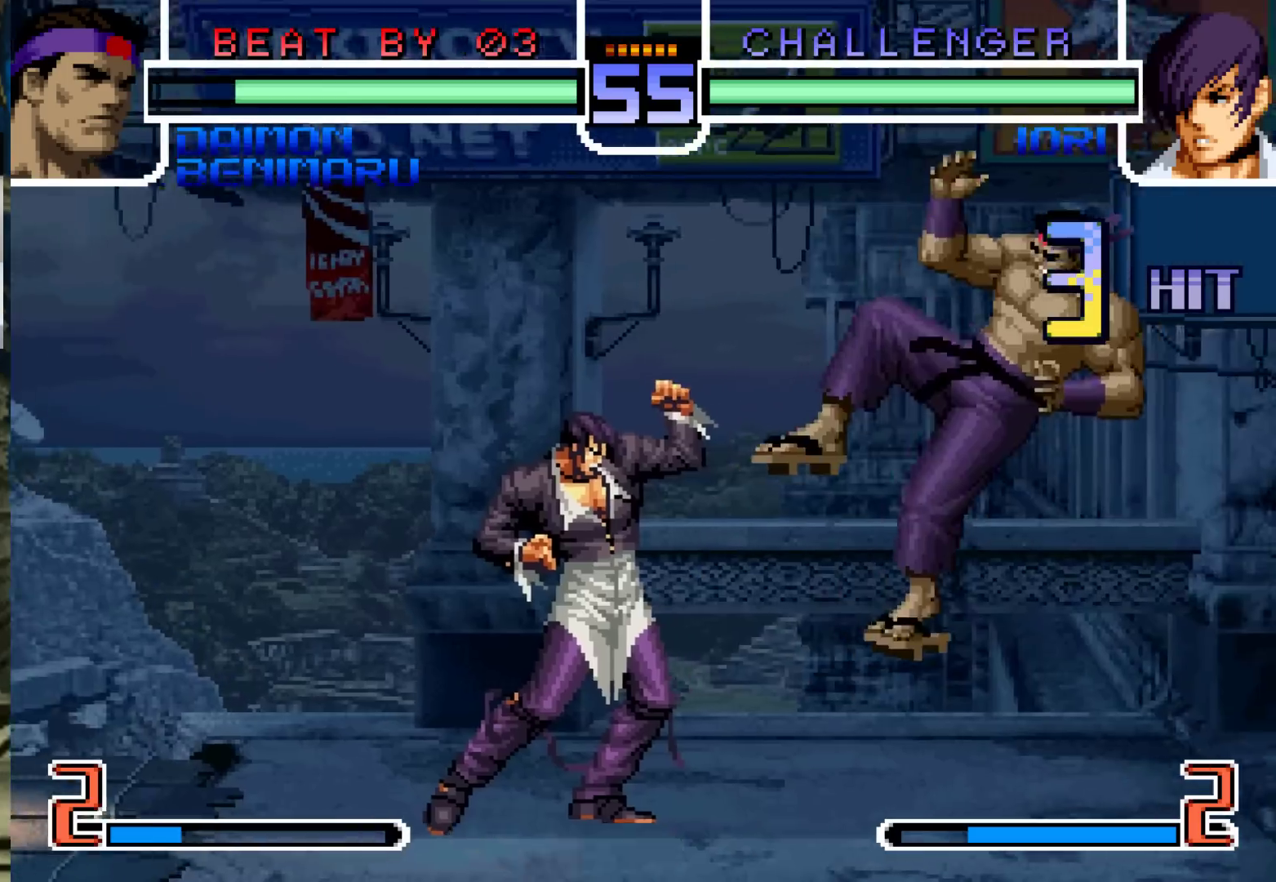
Gameplay with a controller (arcade stick); each line is a JSON object with the inputs held at the frame after it. "events" lists button and stick changes between this image and that frame as [ms after this image, input, new state], when the widget could be followed in between. Not read: L3 R3.
{"buttons": [], "left_stick": "center", "events": [[33, "SQUARE", "up"], [217, "SQUARE", "down"], [250, "CROSS", "down"], [283, "CROSS", "up"], [283, "SQUARE", "up"], [417, "left_stick", "center"]]}
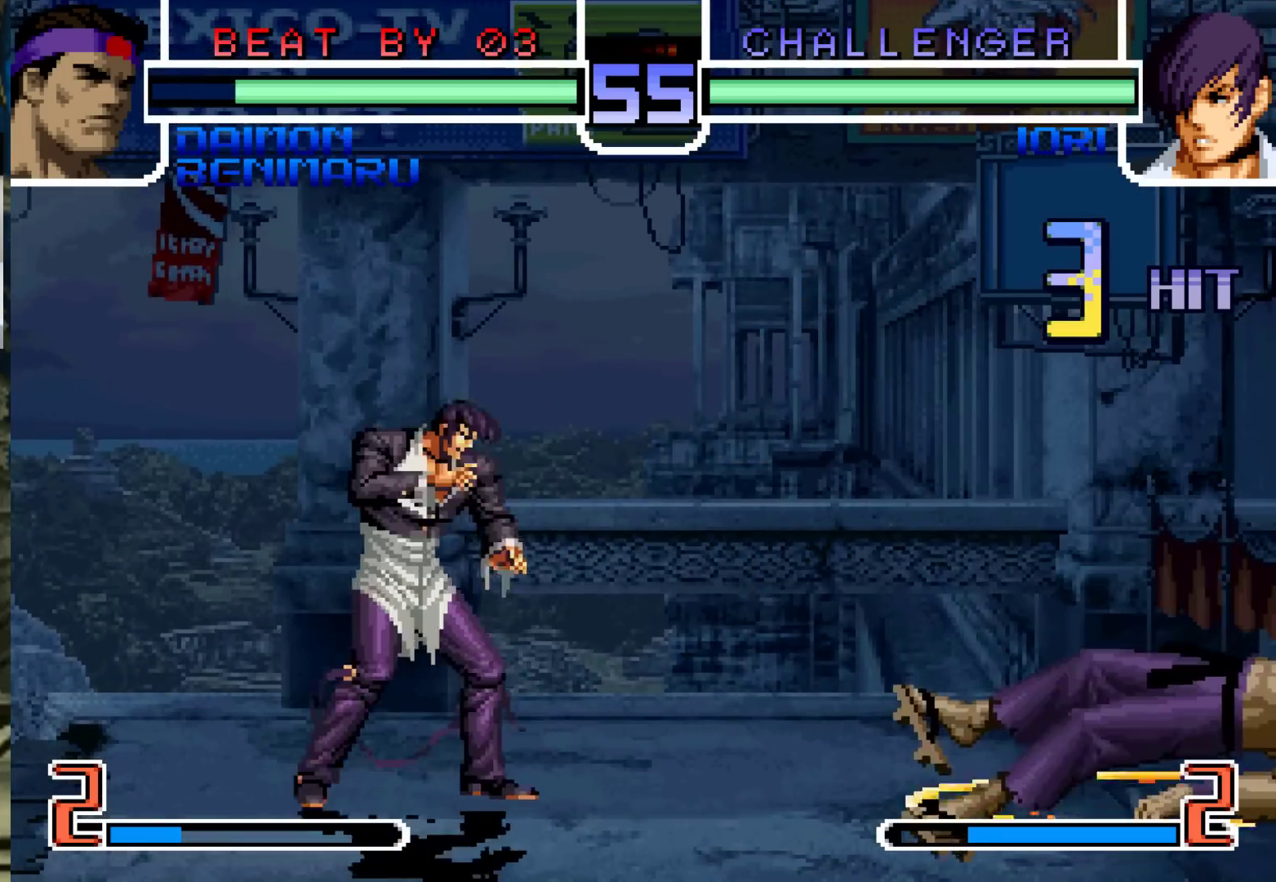
{"buttons": [], "left_stick": "right"}
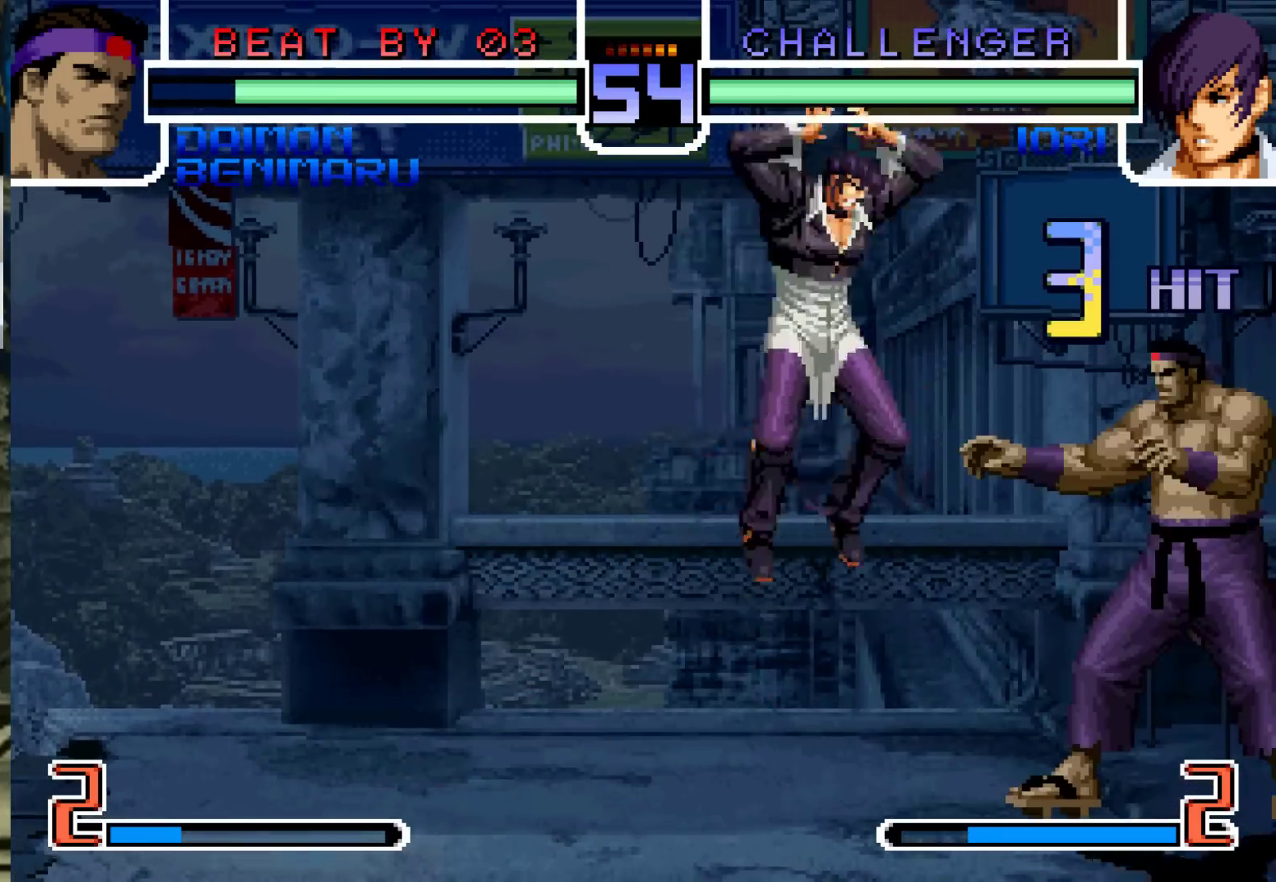
{"buttons": ["R1"], "left_stick": "center", "events": [[17, "left_stick", "up-right"], [367, "R1", "down"], [433, "left_stick", "center"]]}
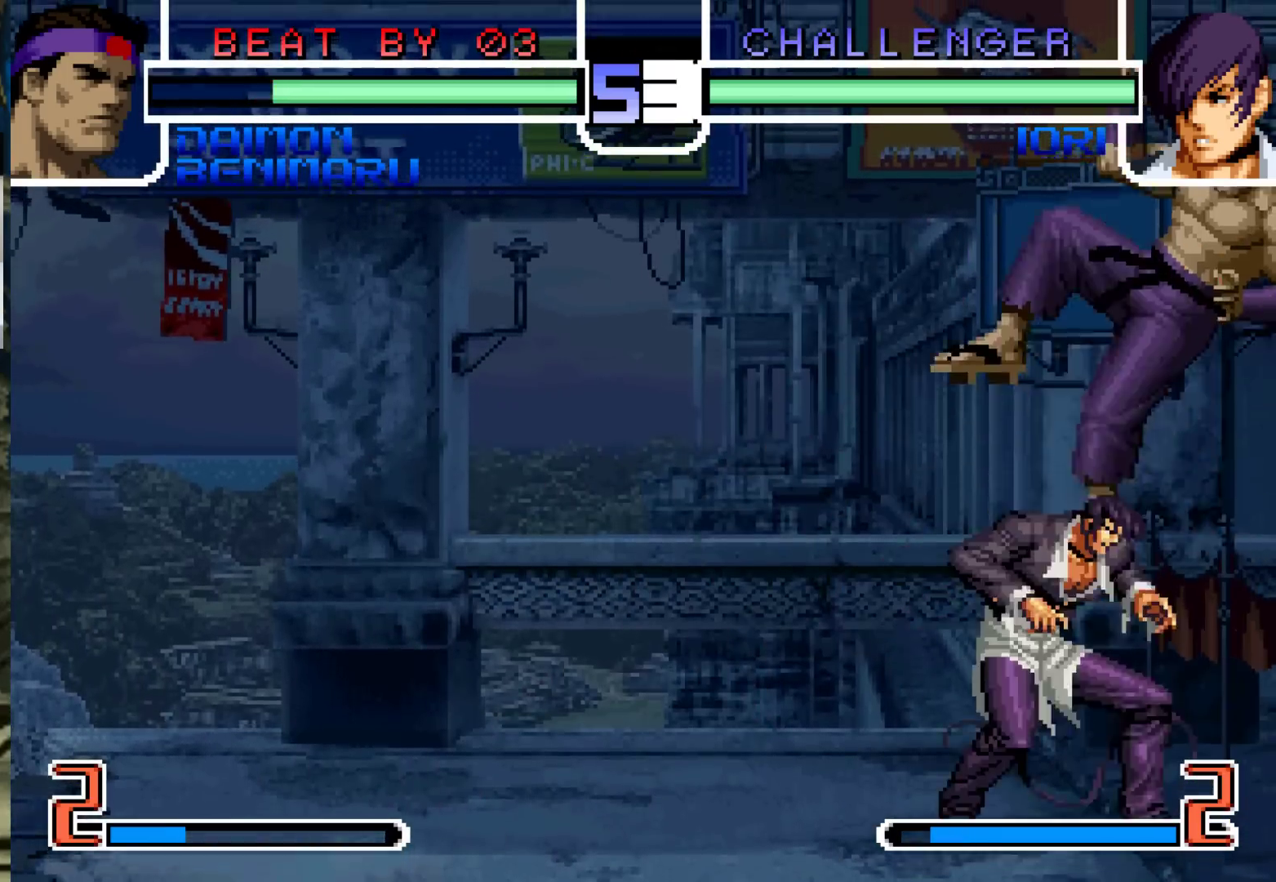
{"buttons": [], "left_stick": "right", "events": [[33, "R1", "up"], [183, "left_stick", "right"], [383, "SQUARE", "down"], [383, "TRIANGLE", "down"], [467, "SQUARE", "up"], [467, "TRIANGLE", "up"]]}
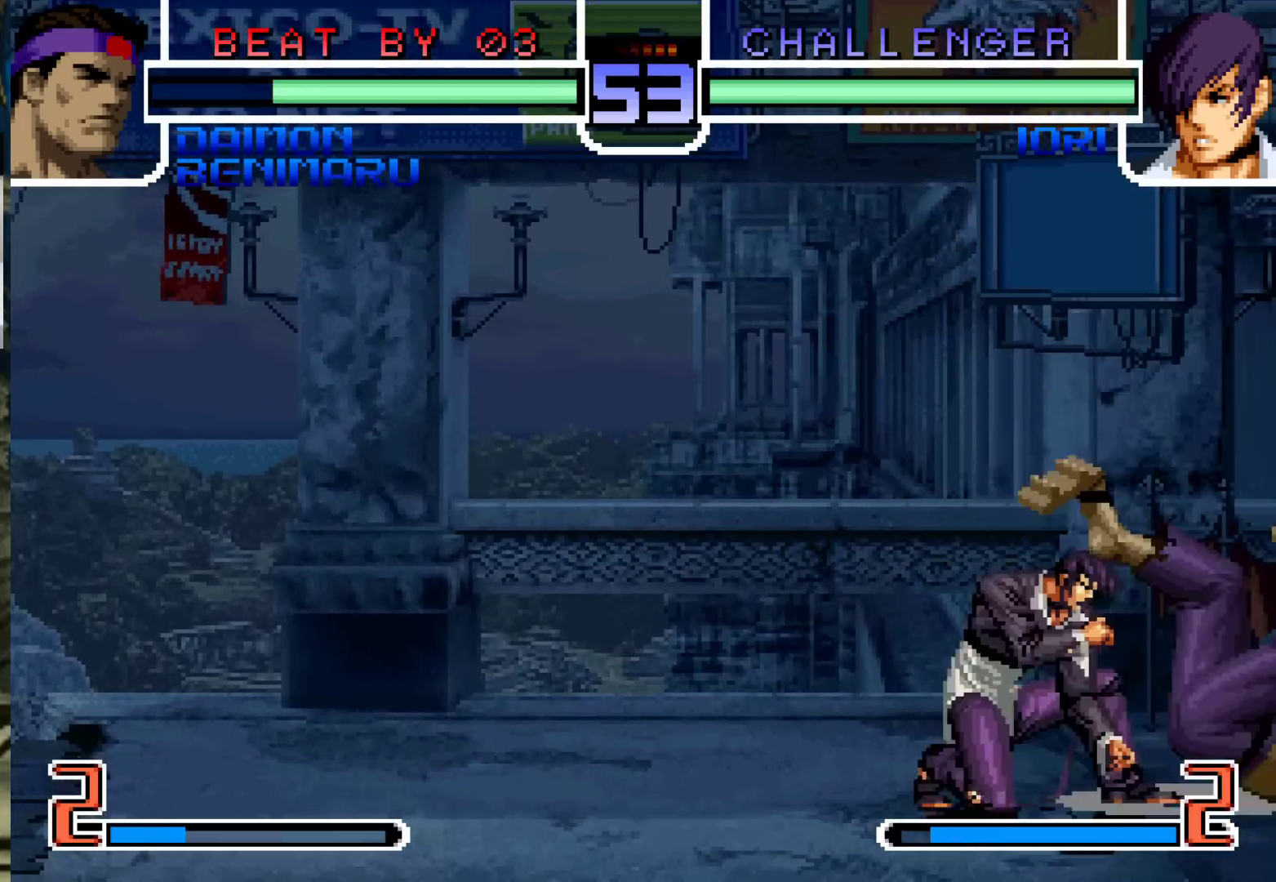
{"buttons": ["R1"], "left_stick": "down-left", "events": [[117, "left_stick", "center"], [167, "left_stick", "down-left"], [300, "R1", "down"], [333, "R1", "up"], [383, "R1", "down"], [433, "R1", "up"], [500, "R1", "down"]]}
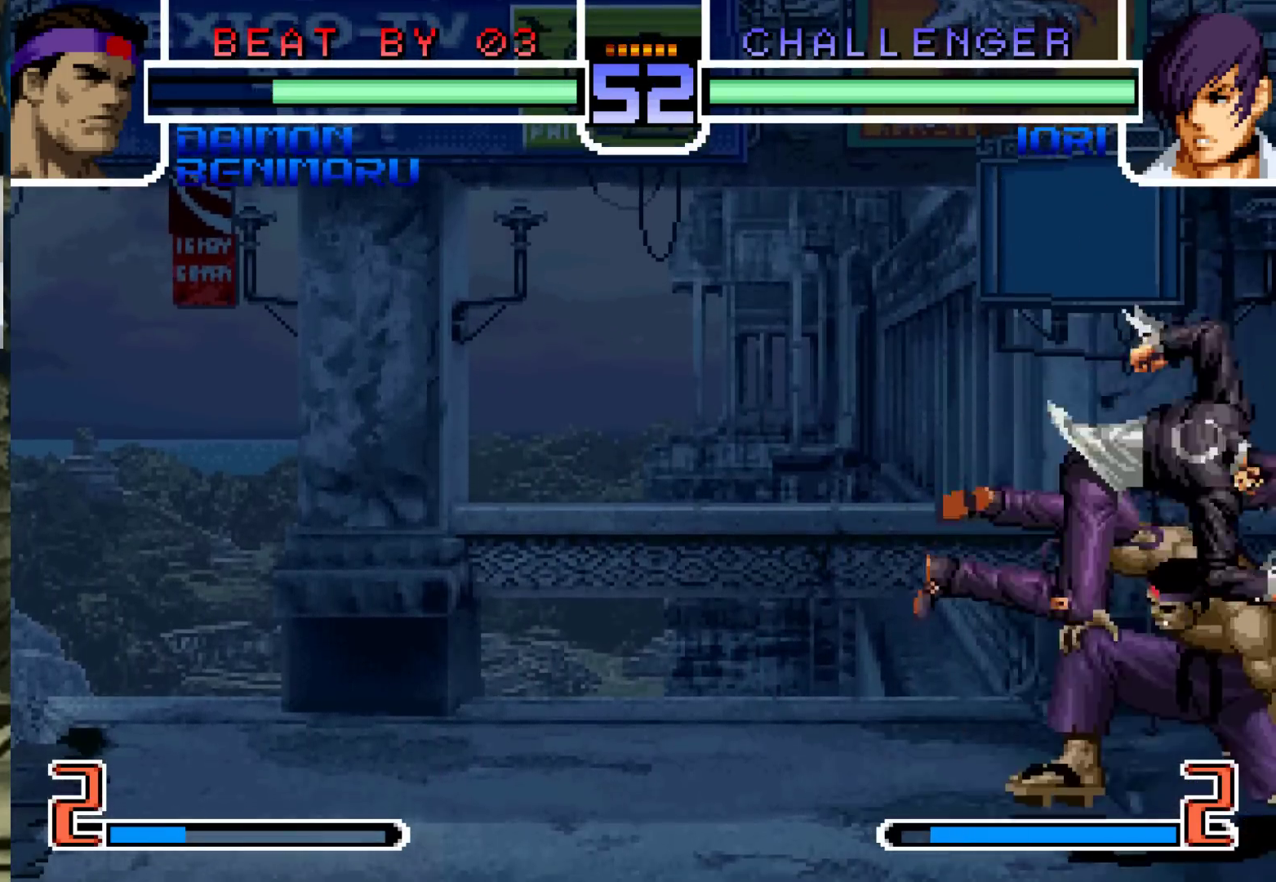
{"buttons": [], "left_stick": "down-left", "events": [[33, "R1", "up"], [83, "R1", "down"], [133, "R1", "up"], [183, "R1", "down"], [233, "R1", "up"], [300, "R1", "down"], [350, "R1", "up"], [400, "R1", "down"], [450, "R1", "up"]]}
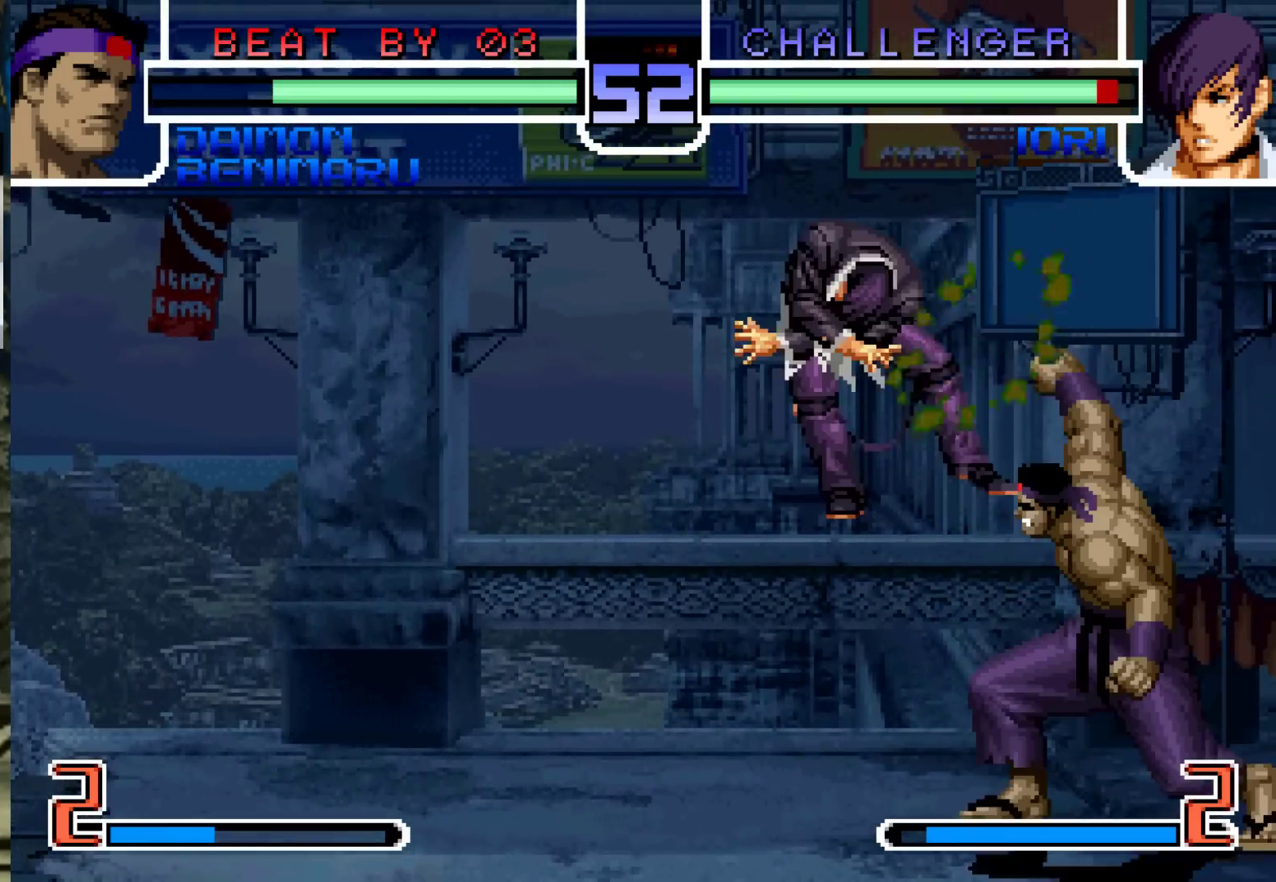
{"buttons": [], "left_stick": "left", "events": [[217, "left_stick", "center"], [333, "left_stick", "left"], [400, "left_stick", "center"], [450, "left_stick", "left"]]}